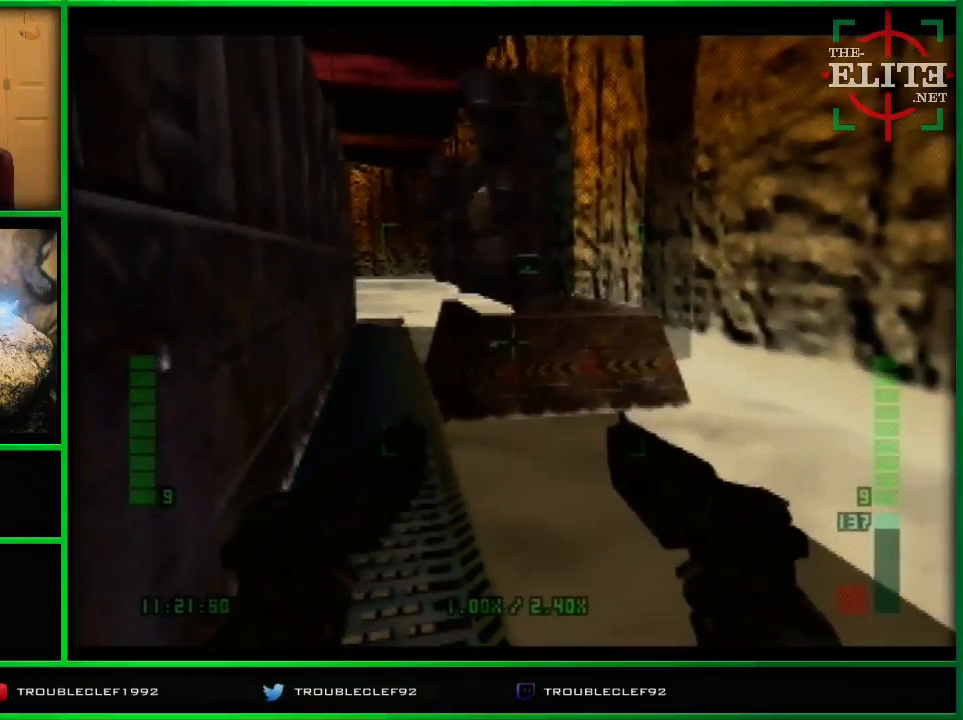
Gameplay with a controller (Nintendo layout); each line is a JSON object with the inputs held at the frame after it. "events" lists button and stick changes between this image and that frame as [ms after this image, input, new state], when the widget could be followed in between. Not read: L1 L3 R1 R3.
{"buttons": ["C_UP"], "left_stick": "center", "events": [[467, "C_UP", "down"]]}
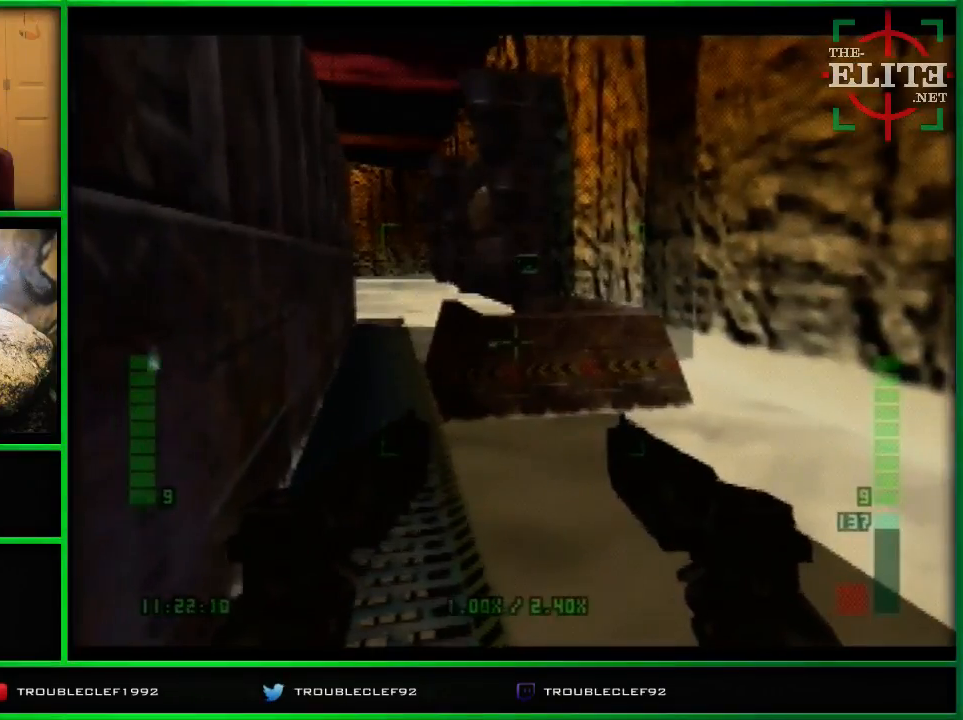
{"buttons": ["C_RIGHT", "C_UP"], "left_stick": "center", "events": [[333, "C_RIGHT", "down"]]}
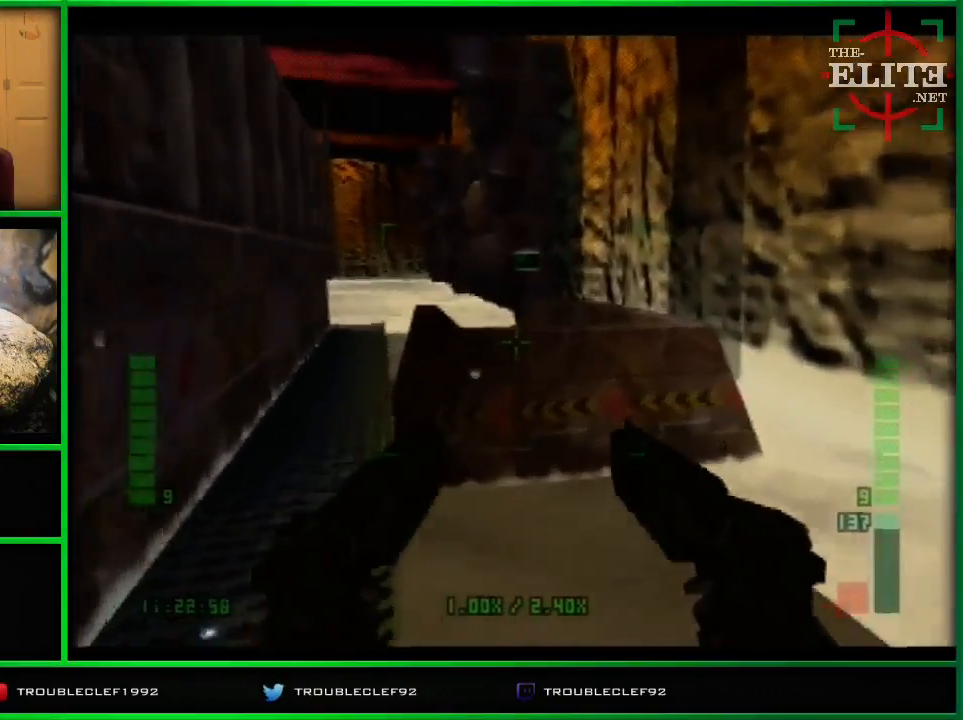
{"buttons": ["C_RIGHT", "C_UP"], "left_stick": "left", "events": [[433, "left_stick", "left"]]}
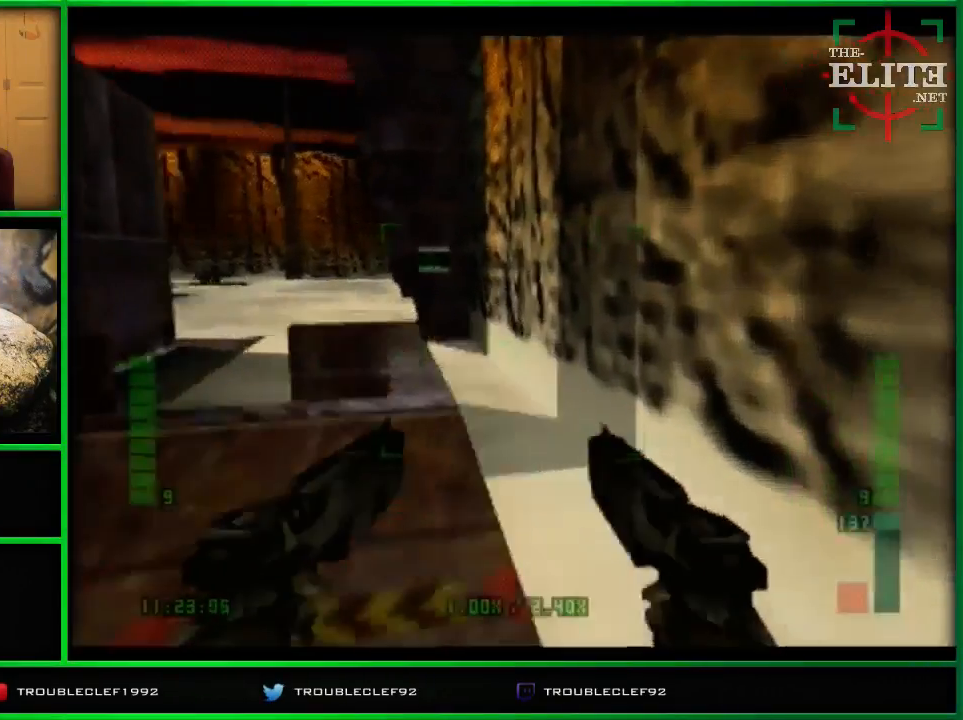
{"buttons": ["C_RIGHT", "C_UP"], "left_stick": "center", "events": [[300, "left_stick", "center"]]}
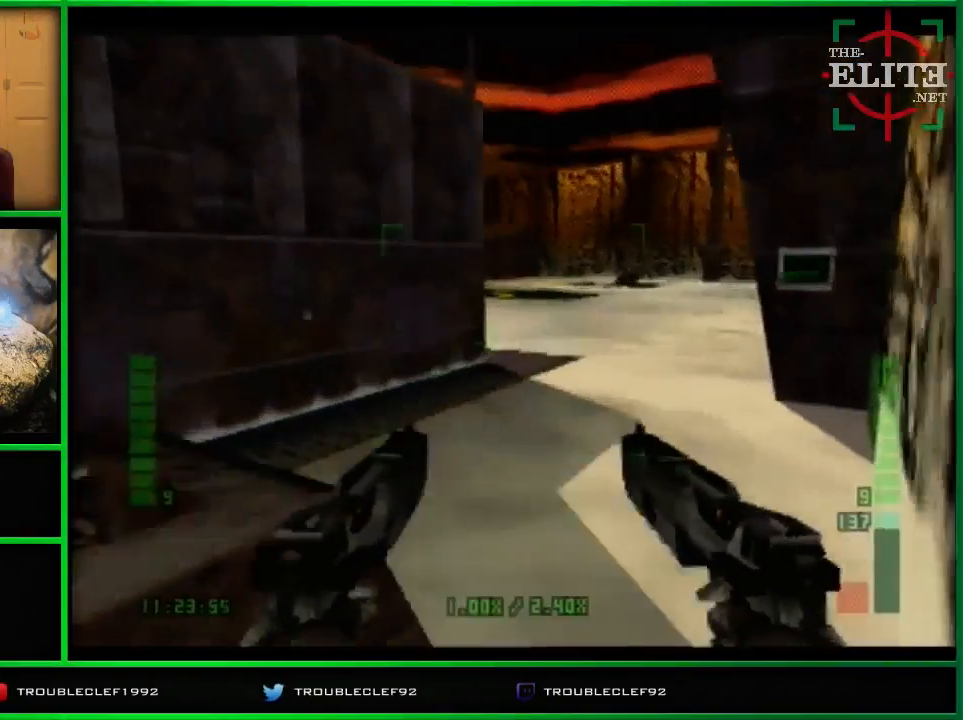
{"buttons": ["C_RIGHT", "C_UP"], "left_stick": "center", "events": []}
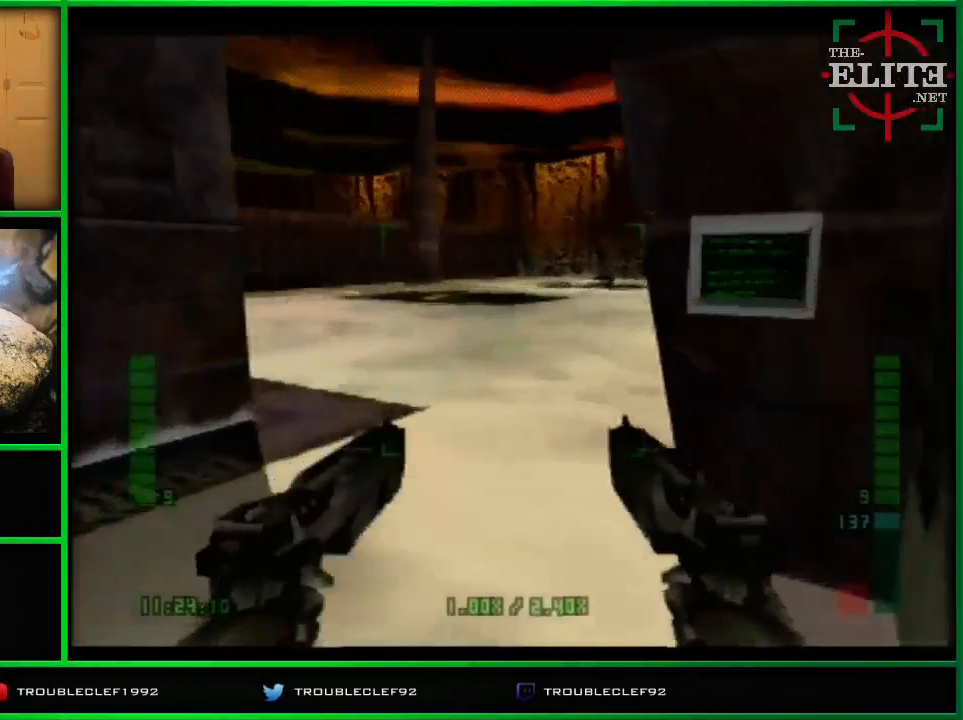
{"buttons": [], "left_stick": "center", "events": [[167, "C_RIGHT", "up"], [167, "left_stick", "left"], [367, "C_UP", "up"], [433, "left_stick", "center"]]}
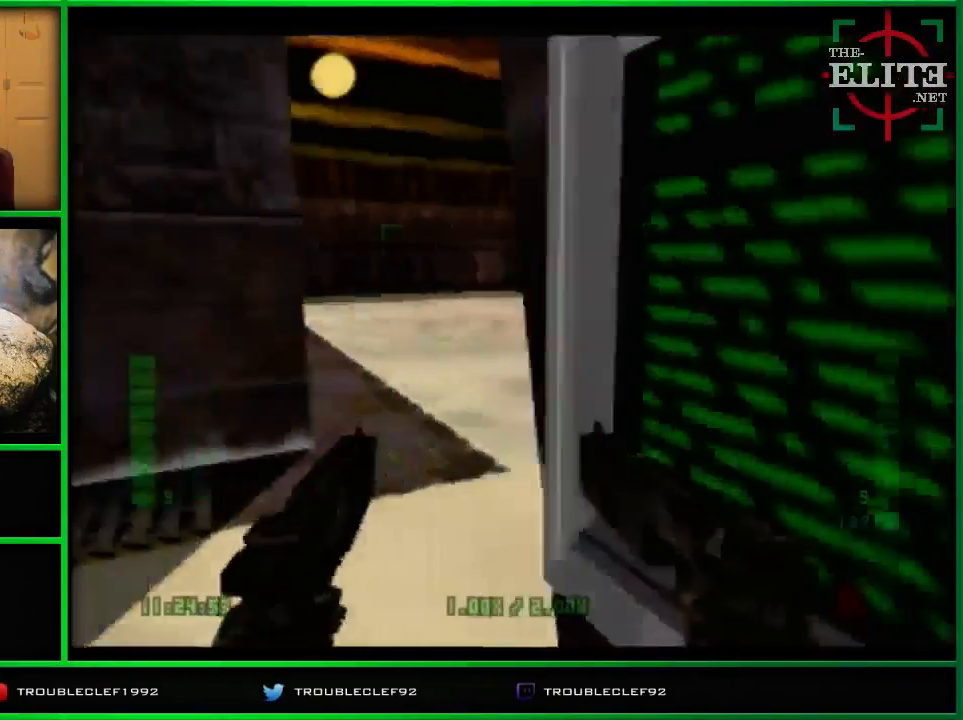
{"buttons": ["C_UP"], "left_stick": "center", "events": [[267, "C_UP", "down"]]}
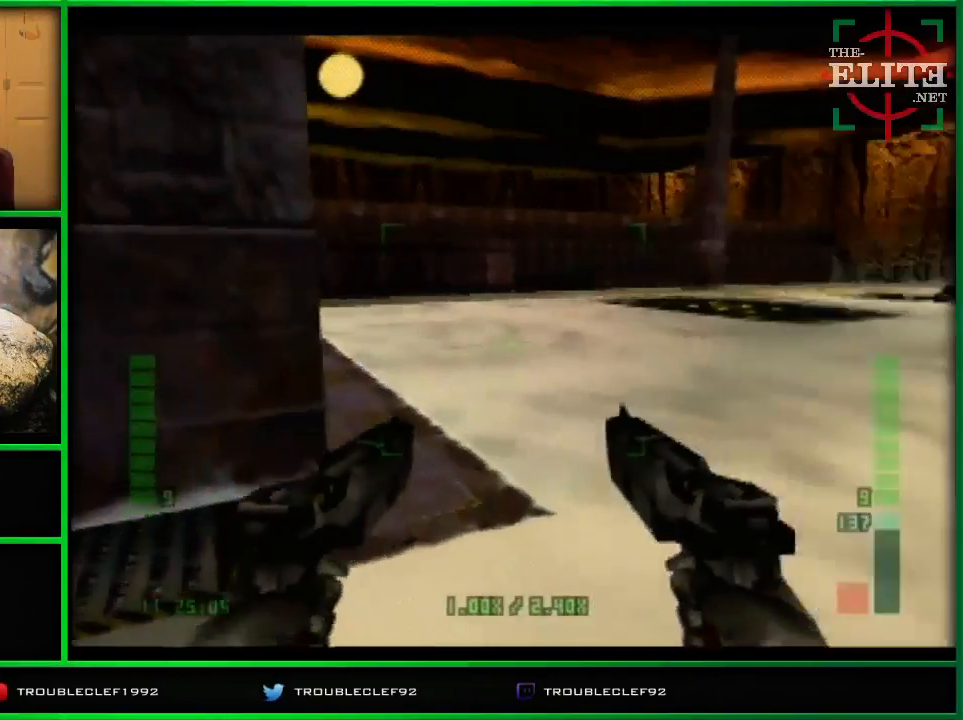
{"buttons": [], "left_stick": "left", "events": [[167, "C_RIGHT", "down"], [233, "C_UP", "up"], [267, "C_RIGHT", "up"], [333, "left_stick", "left"]]}
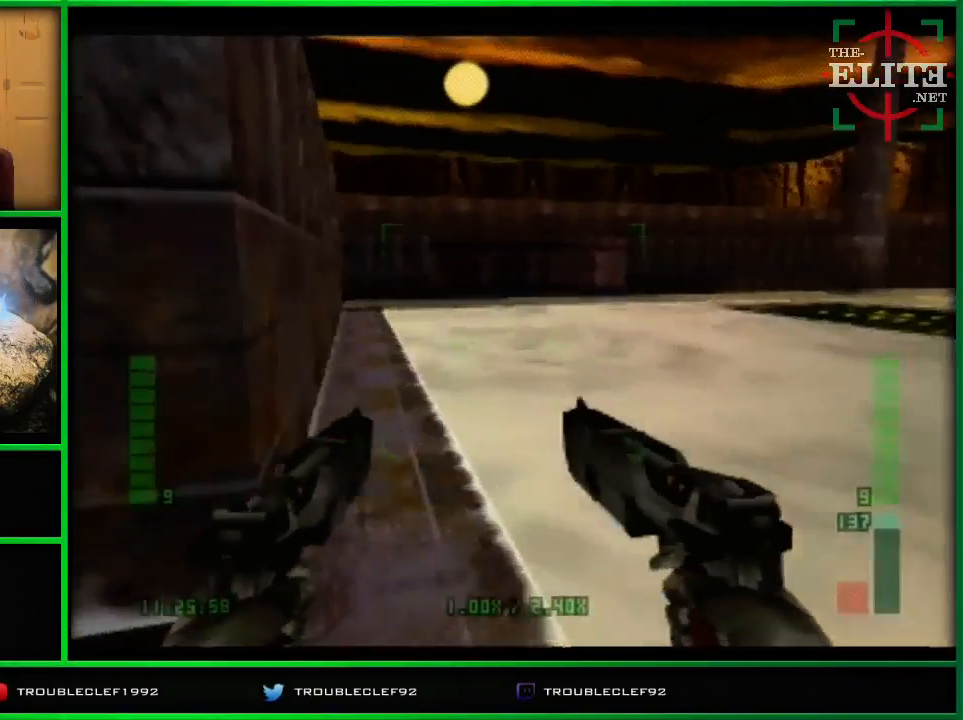
{"buttons": [], "left_stick": "center", "events": [[67, "left_stick", "center"]]}
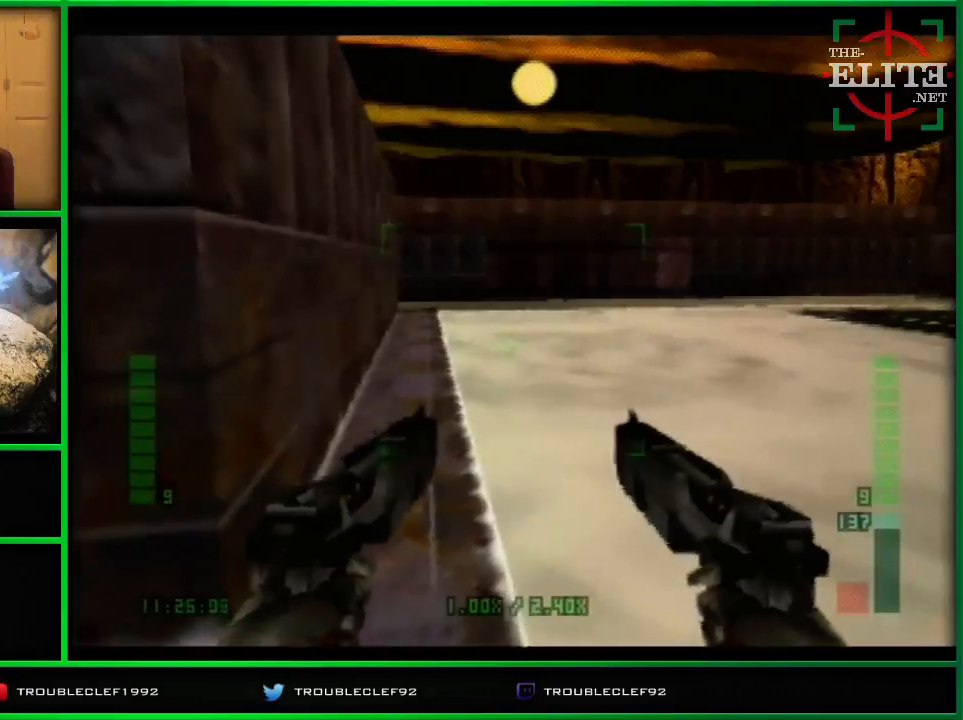
{"buttons": [], "left_stick": "center", "events": [[267, "C_LEFT", "down"], [500, "C_LEFT", "up"]]}
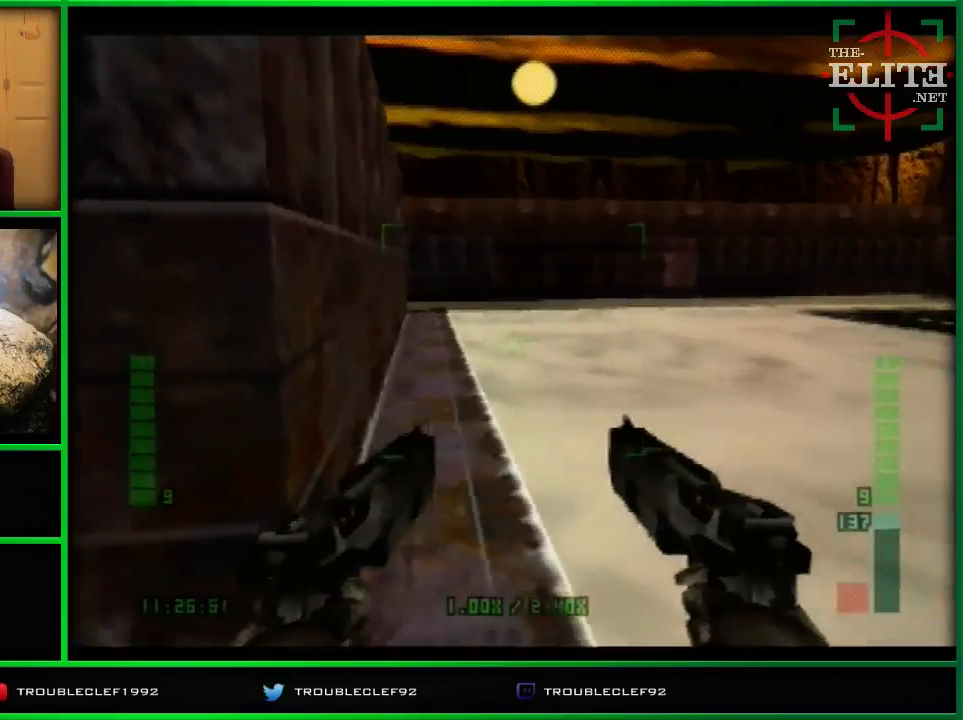
{"buttons": [], "left_stick": "right", "events": [[367, "left_stick", "right"]]}
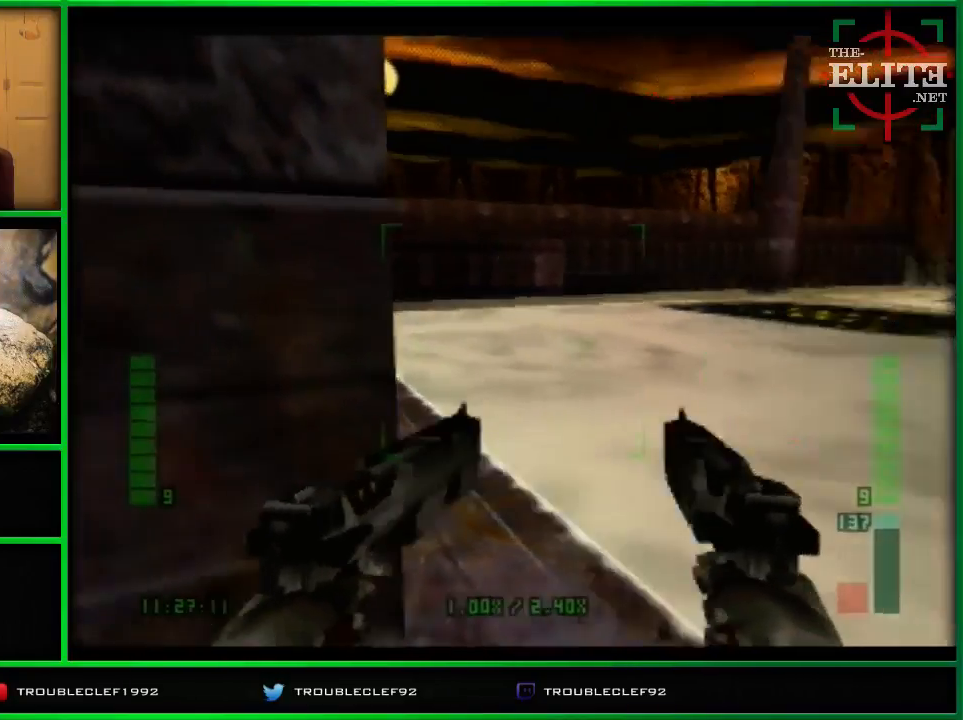
{"buttons": [], "left_stick": "center", "events": [[367, "B", "down"], [367, "START", "down"], [367, "left_stick", "center"], [400, "B", "up"], [400, "START", "up"]]}
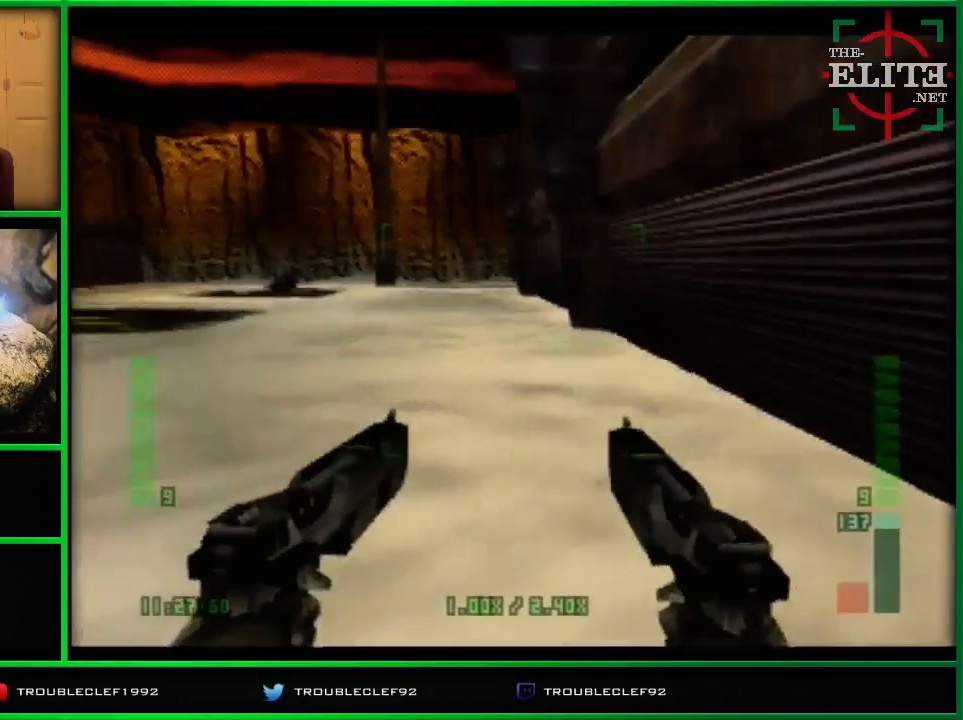
{"buttons": [], "left_stick": "right", "events": [[467, "left_stick", "right"]]}
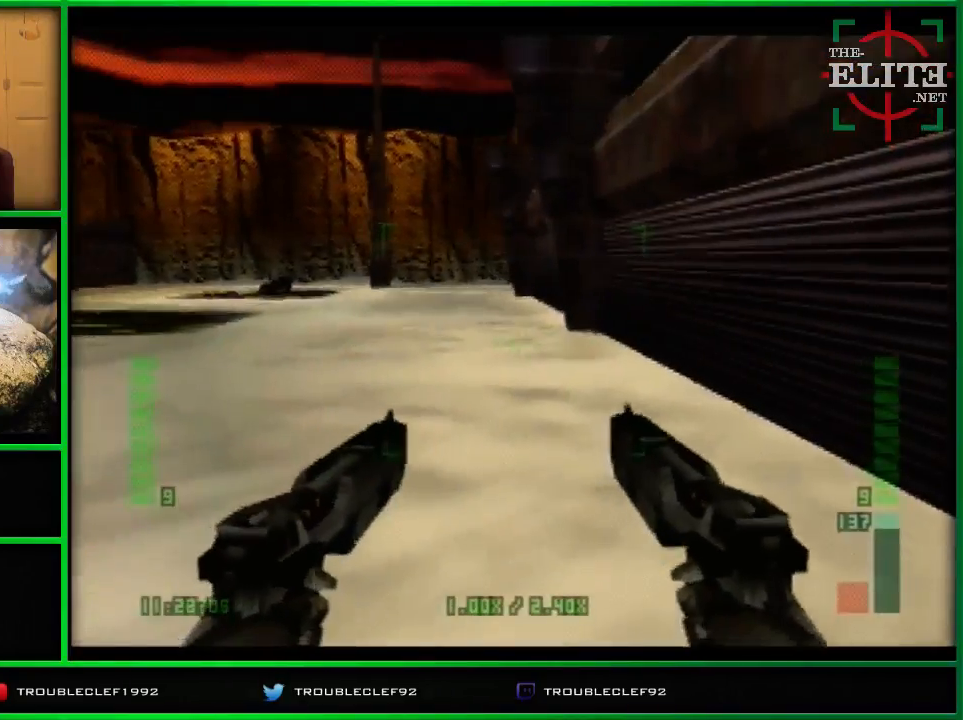
{"buttons": ["C_UP"], "left_stick": "center", "events": [[300, "C_UP", "down"], [433, "left_stick", "center"]]}
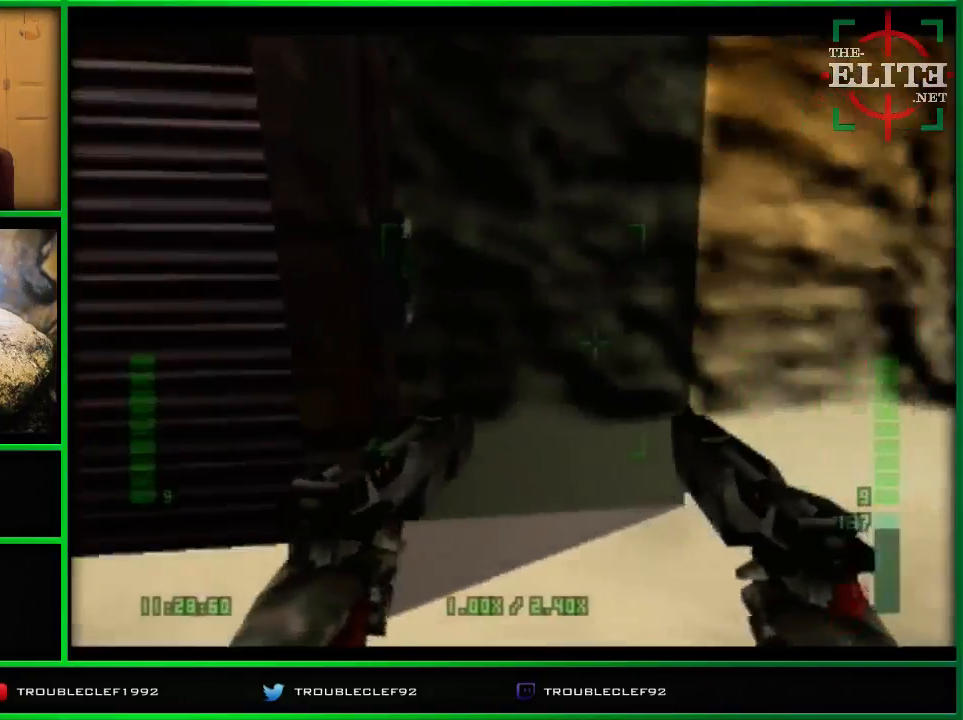
{"buttons": [], "left_stick": "left", "events": [[100, "C_UP", "up"], [100, "left_stick", "left"], [133, "C_UP", "down"], [200, "C_RIGHT", "down"], [200, "left_stick", "center"], [267, "C_UP", "up"], [333, "C_RIGHT", "up"], [333, "left_stick", "left"]]}
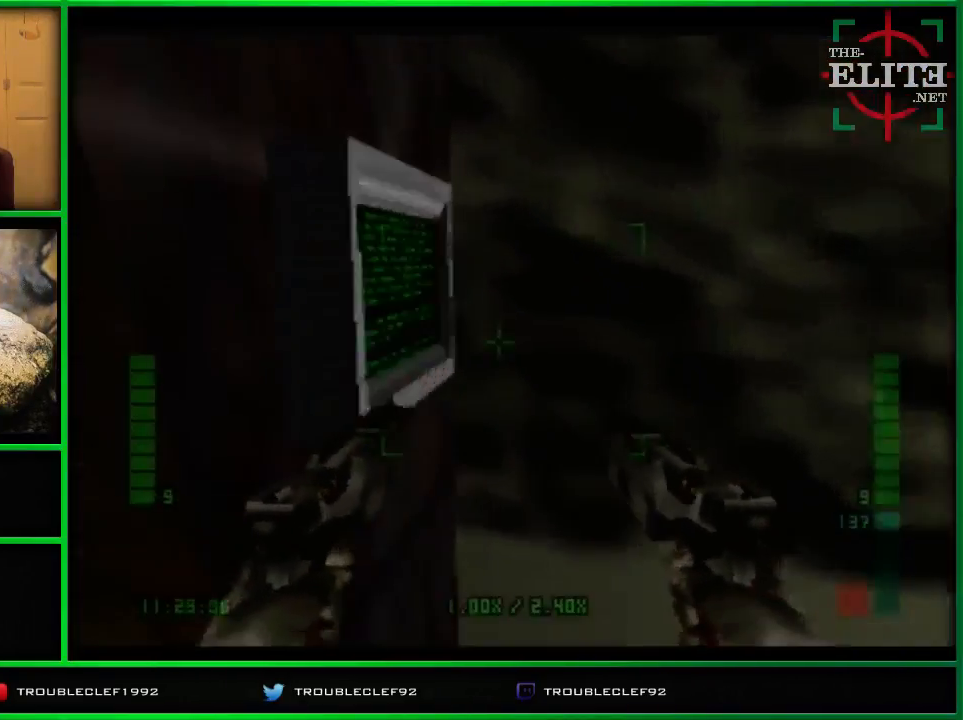
{"buttons": [], "left_stick": "center", "events": [[333, "C_LEFT", "down"], [333, "C_UP", "down"], [467, "C_LEFT", "up"], [467, "C_UP", "up"], [467, "left_stick", "center"]]}
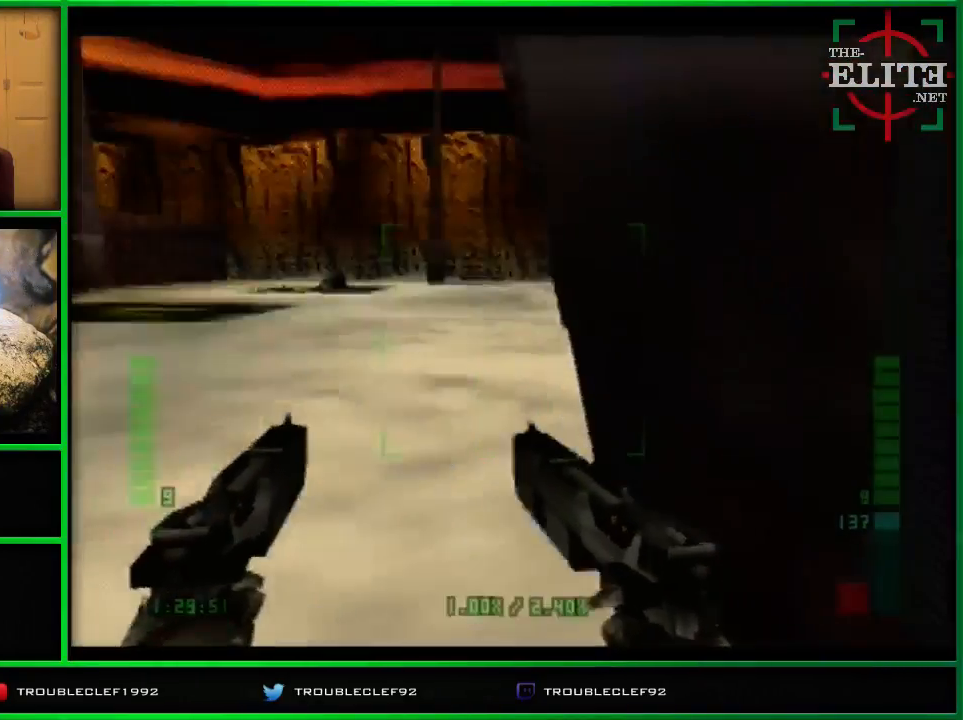
{"buttons": ["C_LEFT"], "left_stick": "center", "events": [[333, "C_LEFT", "down"]]}
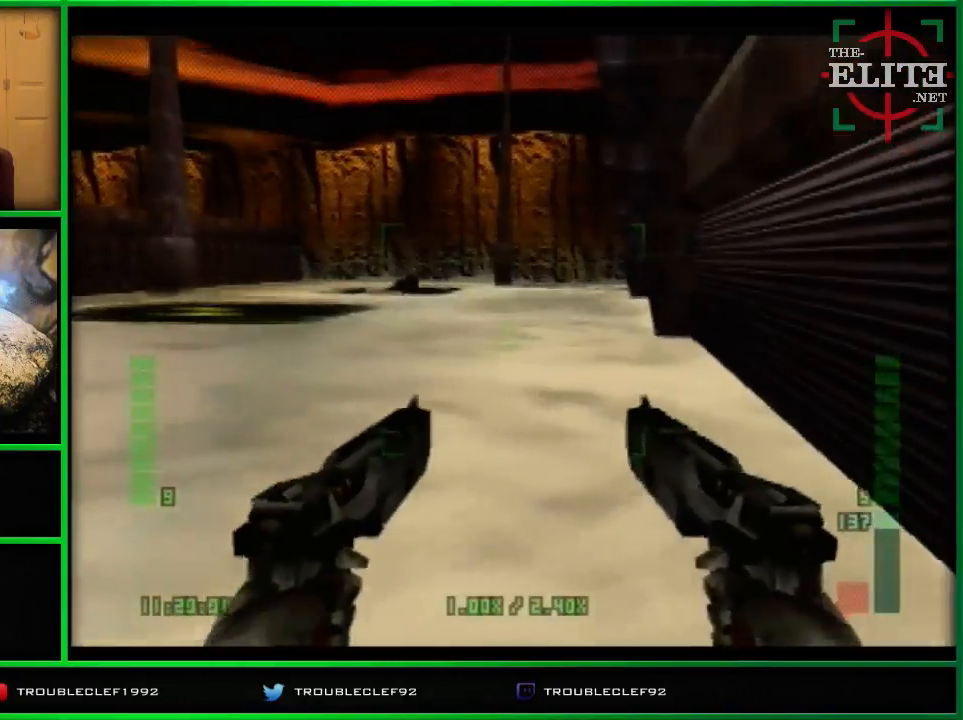
{"buttons": [], "left_stick": "center", "events": [[200, "C_LEFT", "up"], [200, "left_stick", "right"], [500, "left_stick", "center"]]}
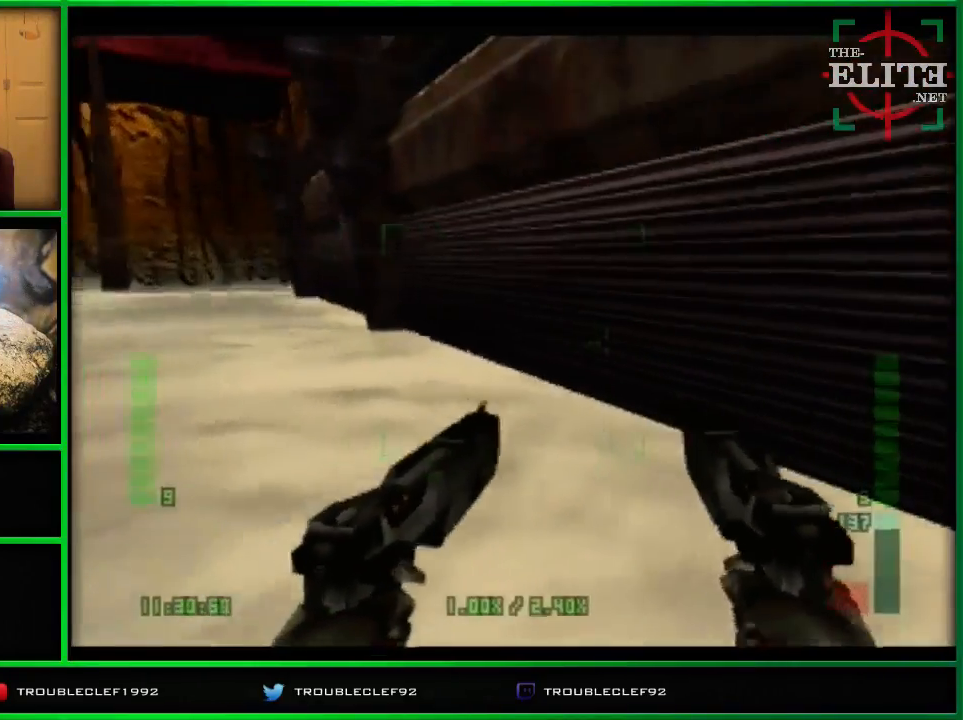
{"buttons": ["C_RIGHT", "C_UP"], "left_stick": "right", "events": [[267, "C_RIGHT", "down"], [267, "C_UP", "down"], [267, "left_stick", "right"]]}
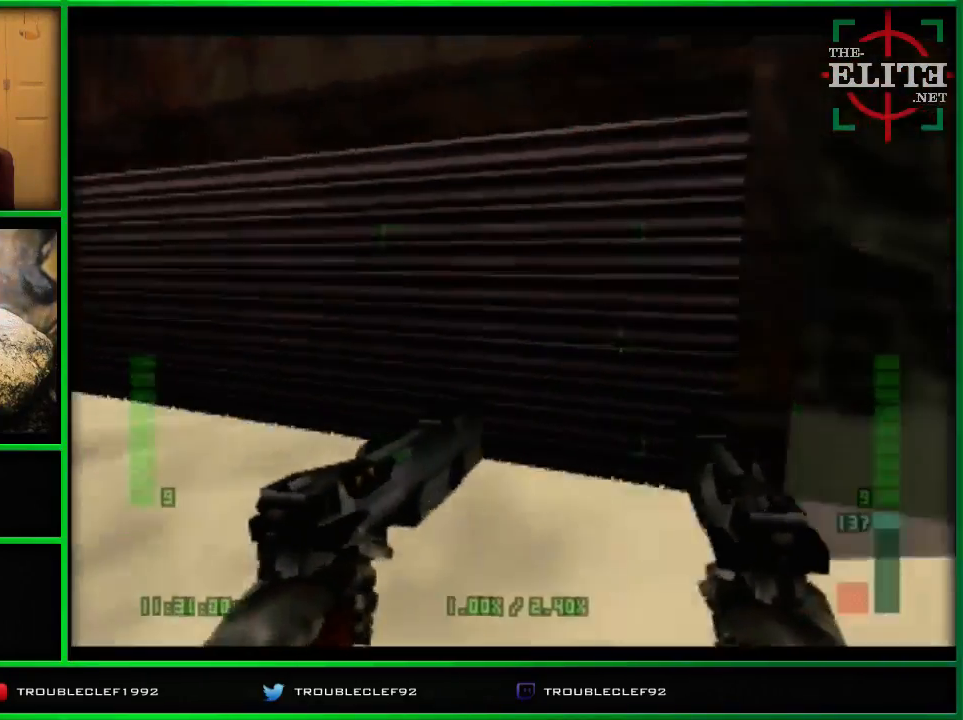
{"buttons": [], "left_stick": "left", "events": [[167, "left_stick", "left"], [467, "C_RIGHT", "up"], [467, "C_UP", "up"]]}
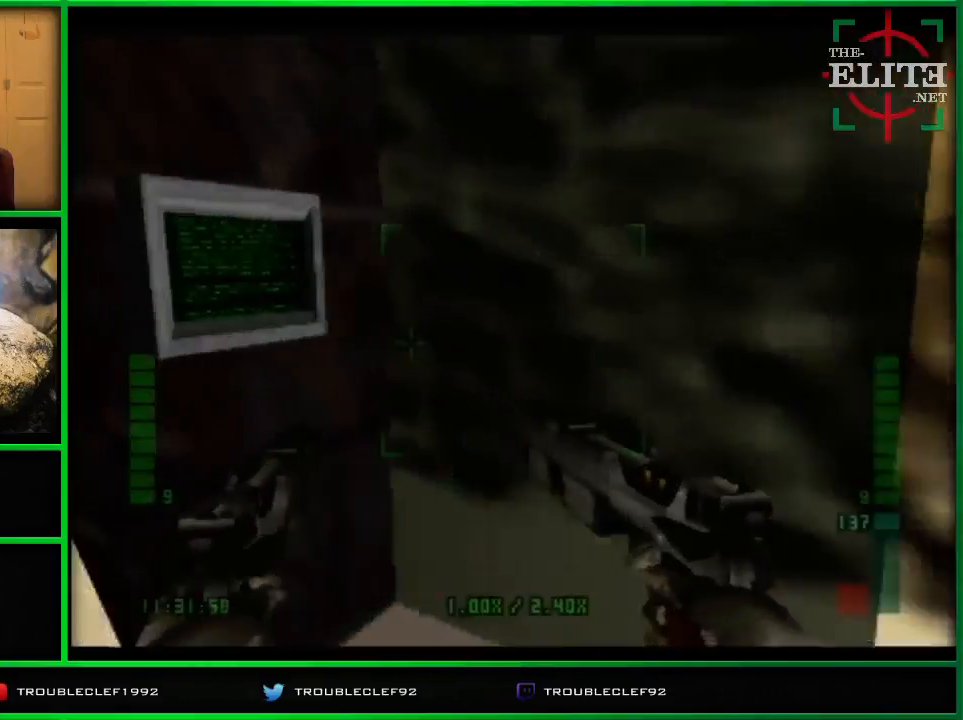
{"buttons": [], "left_stick": "right", "events": [[367, "B", "down"], [400, "left_stick", "center"], [467, "B", "up"], [467, "left_stick", "right"]]}
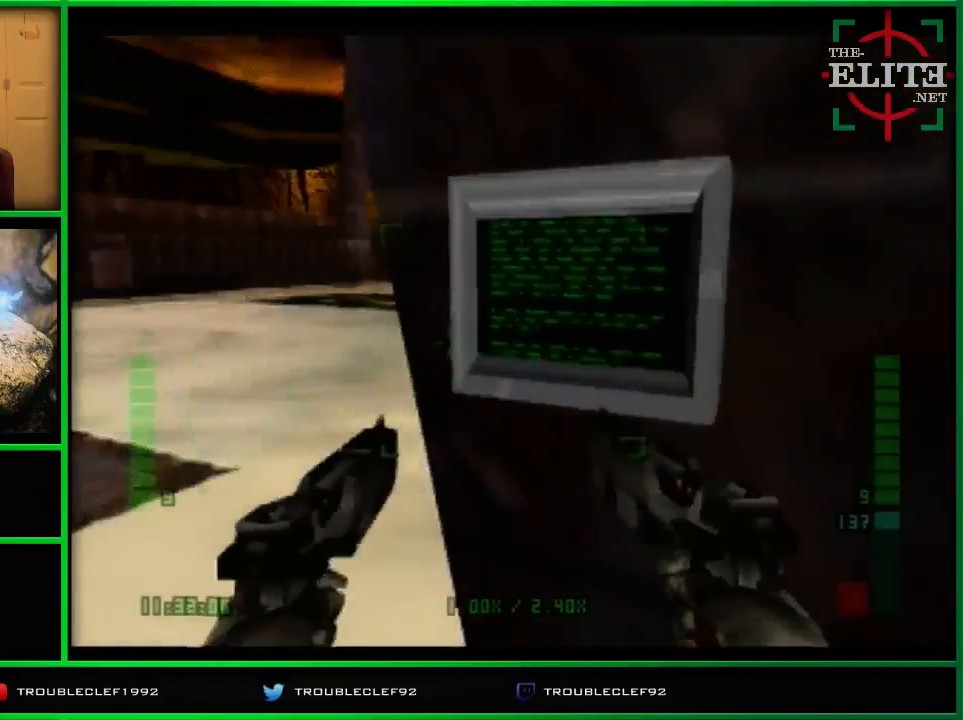
{"buttons": [], "left_stick": "left", "events": [[233, "left_stick", "center"], [367, "left_stick", "left"]]}
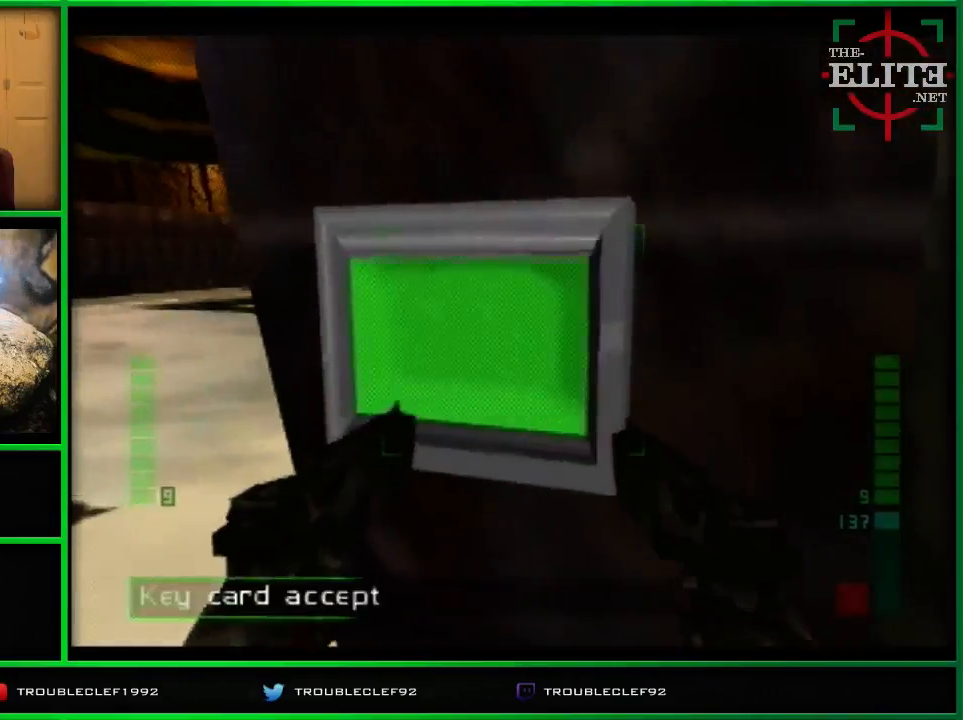
{"buttons": [], "left_stick": "left", "events": []}
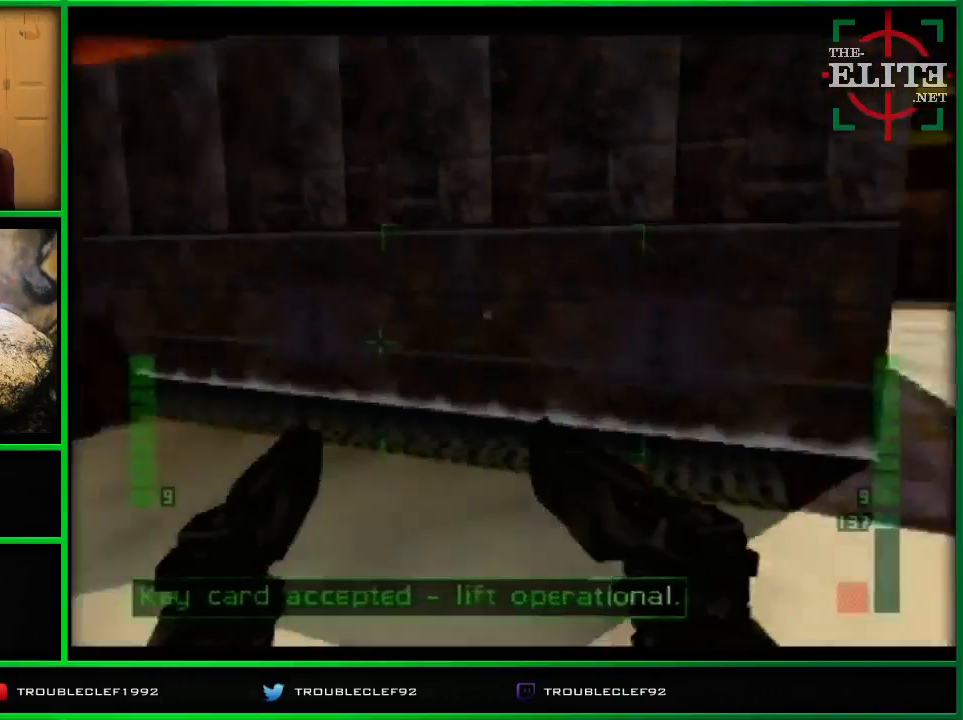
{"buttons": ["C_LEFT", "C_UP"], "left_stick": "right", "events": [[67, "C_LEFT", "down"], [67, "C_UP", "down"], [167, "left_stick", "center"], [400, "left_stick", "right"]]}
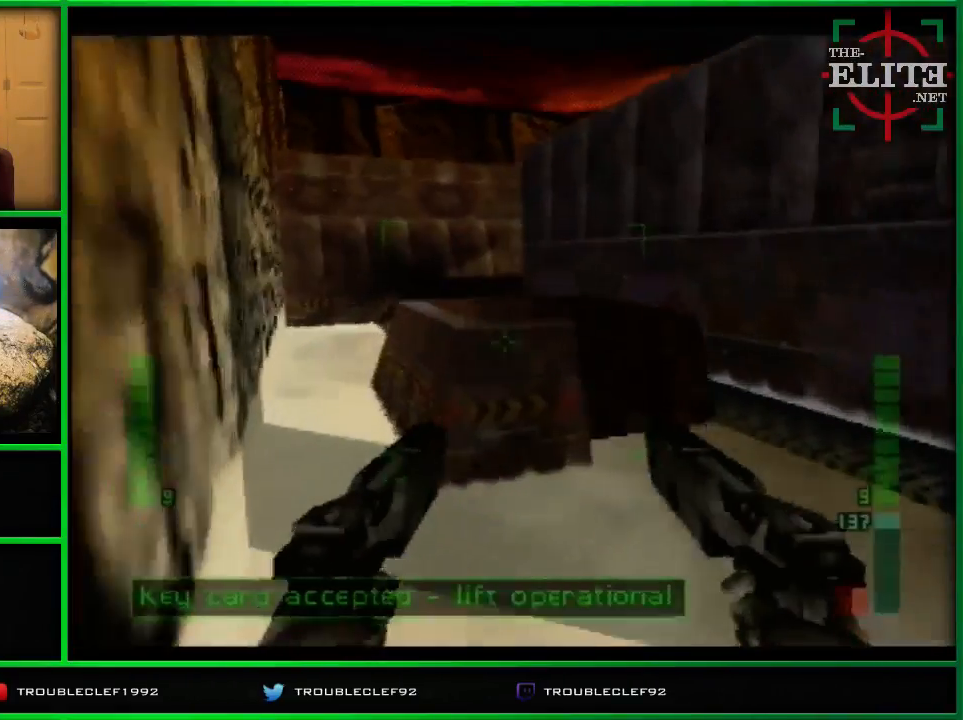
{"buttons": [], "left_stick": "right", "events": [[67, "left_stick", "center"], [333, "C_LEFT", "up"], [500, "C_UP", "up"], [500, "left_stick", "right"]]}
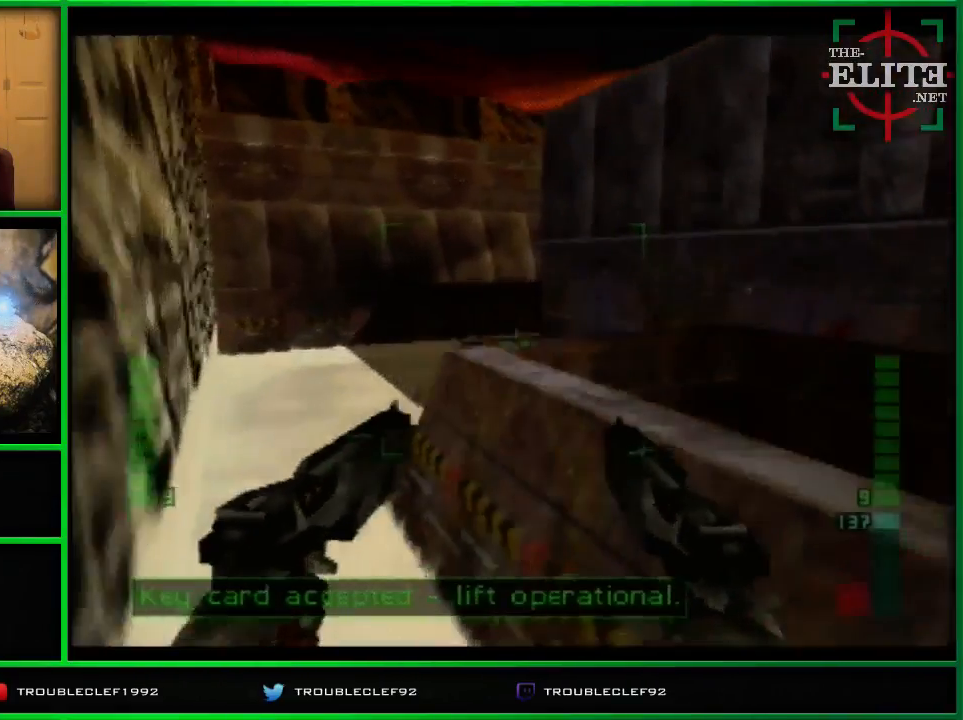
{"buttons": [], "left_stick": "left", "events": [[433, "left_stick", "left"]]}
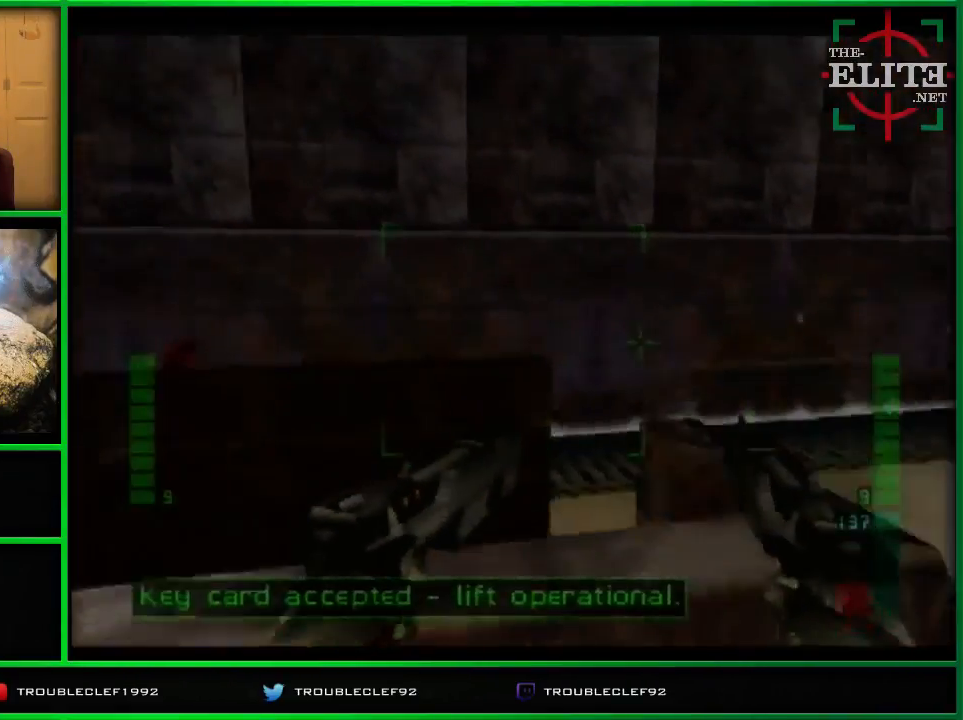
{"buttons": [], "left_stick": "center", "events": [[133, "C_LEFT", "down"], [133, "C_UP", "down"], [200, "left_stick", "center"], [300, "C_LEFT", "up"], [333, "C_UP", "up"]]}
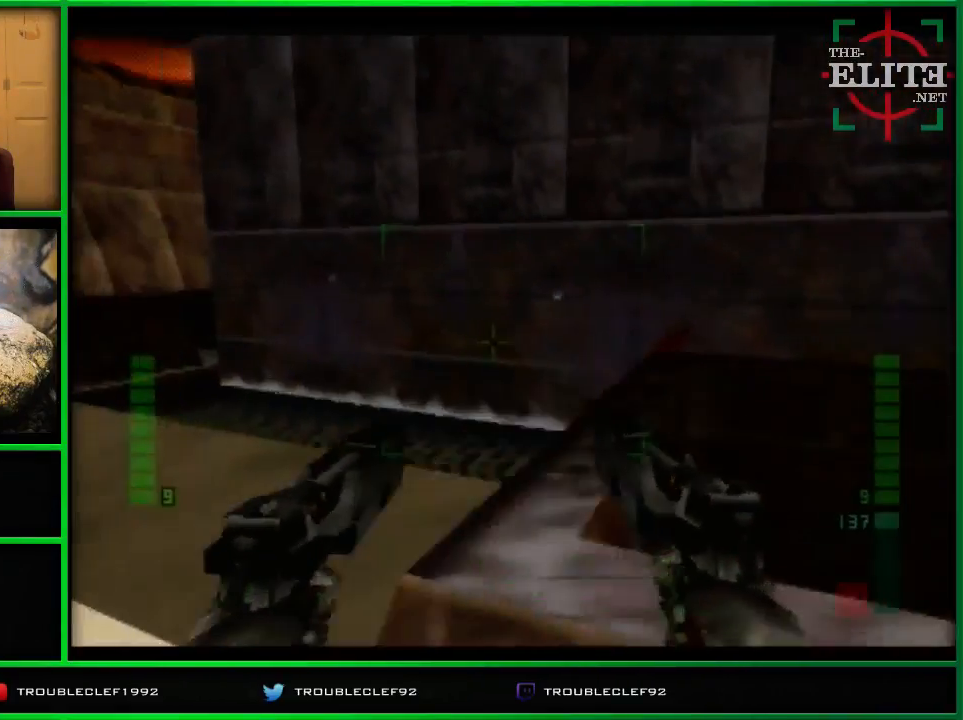
{"buttons": [], "left_stick": "right", "events": [[233, "C_LEFT", "down"], [233, "C_UP", "down"], [233, "left_stick", "right"], [333, "C_LEFT", "up"], [333, "C_UP", "up"]]}
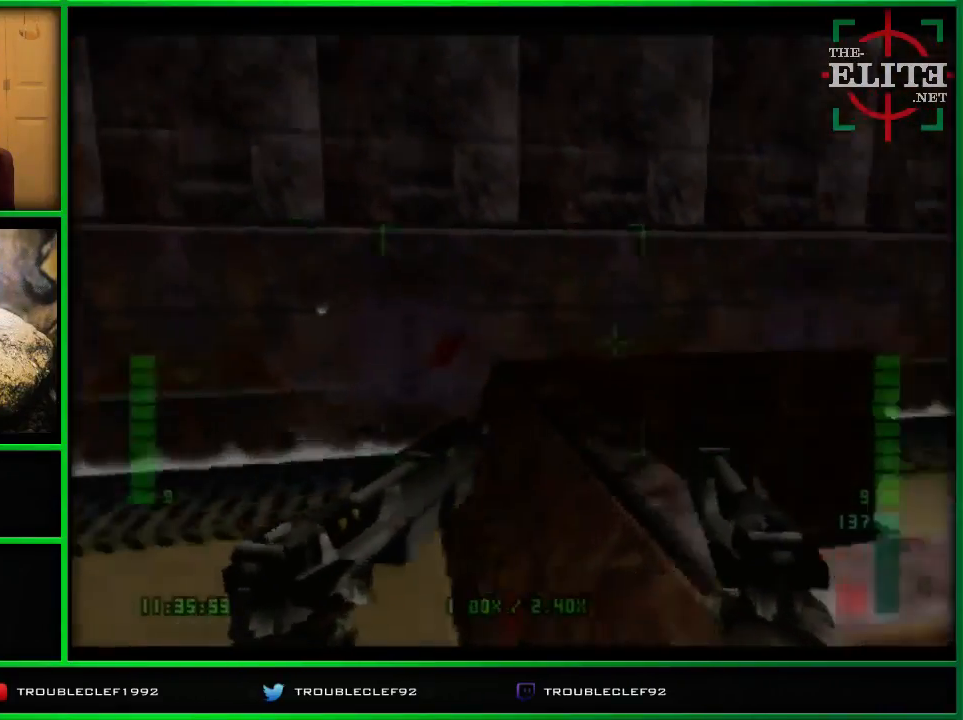
{"buttons": [], "left_stick": "right", "events": [[333, "left_stick", "center"], [467, "left_stick", "right"]]}